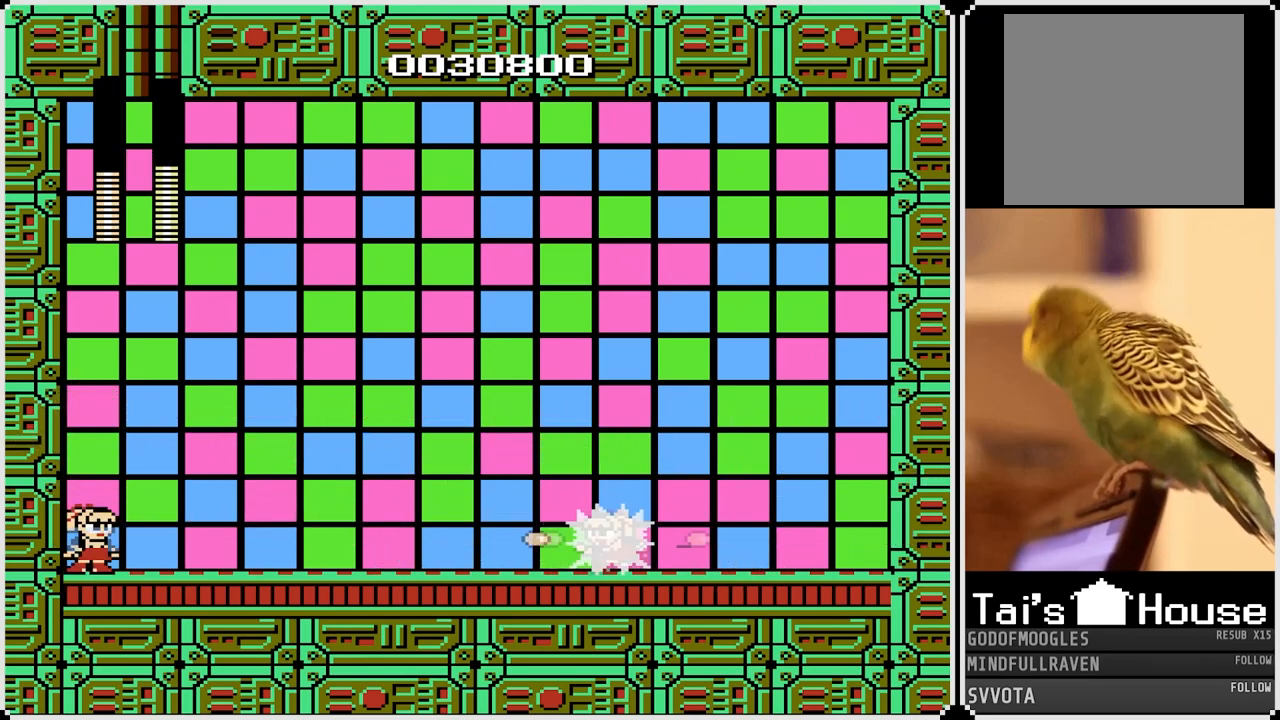
Gameplay with a controller (PlayStation layout); each line is a JSON object with the inputs held at the frame after it. "events" lists button and stick changes between this image and that frame as [ms after this image, input, new state], when the widget could be followed in between.
{"buttons": ["SQUARE"], "left_stick": "center", "right_stick": "center", "events": [[100, "SQUARE", "up"], [217, "SQUARE", "down"], [317, "SQUARE", "up"], [500, "SQUARE", "down"]]}
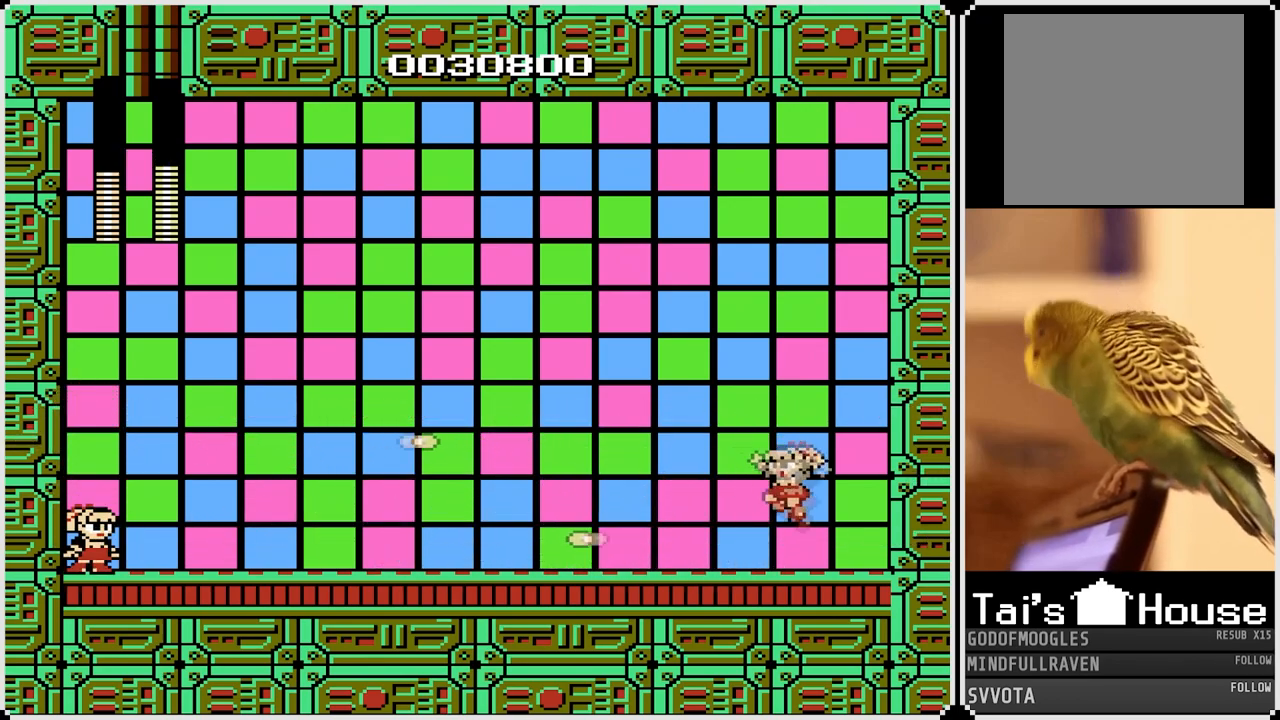
{"buttons": [], "left_stick": "center", "right_stick": "center", "events": [[117, "SQUARE", "up"], [267, "SQUARE", "down"], [367, "SQUARE", "up"]]}
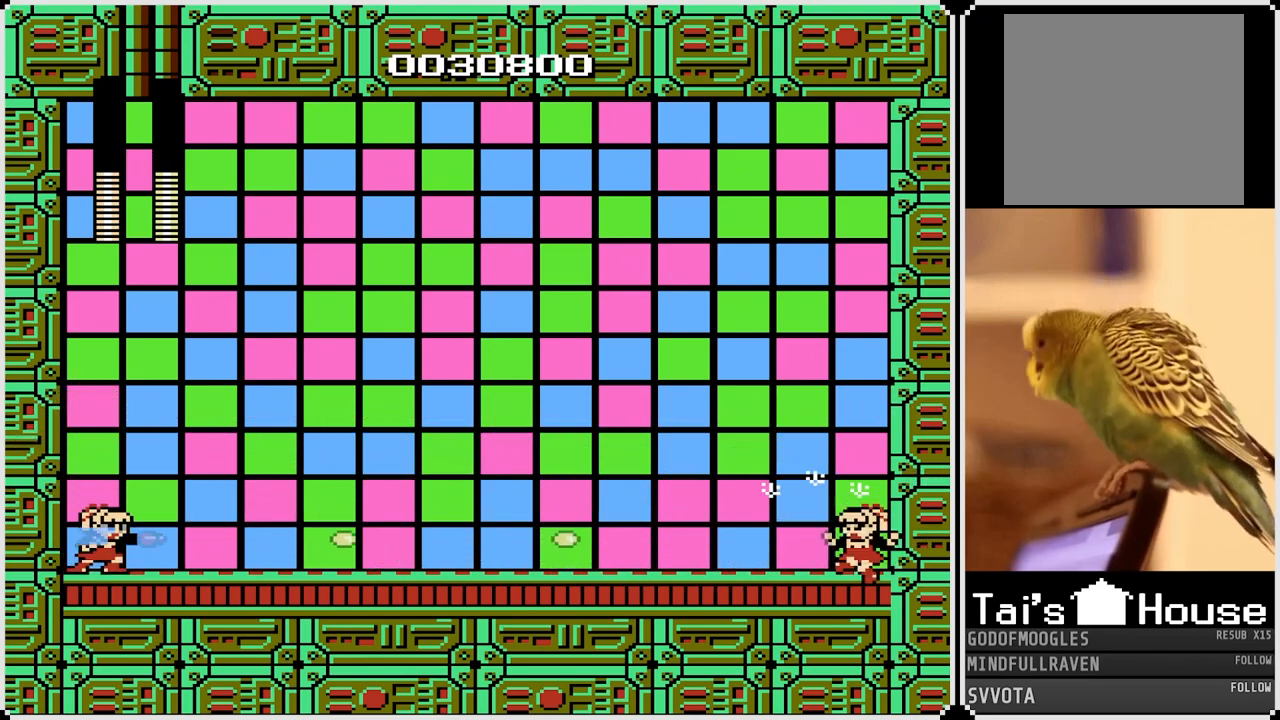
{"buttons": [], "left_stick": "center", "right_stick": "center", "events": [[267, "SQUARE", "down"], [367, "SQUARE", "up"]]}
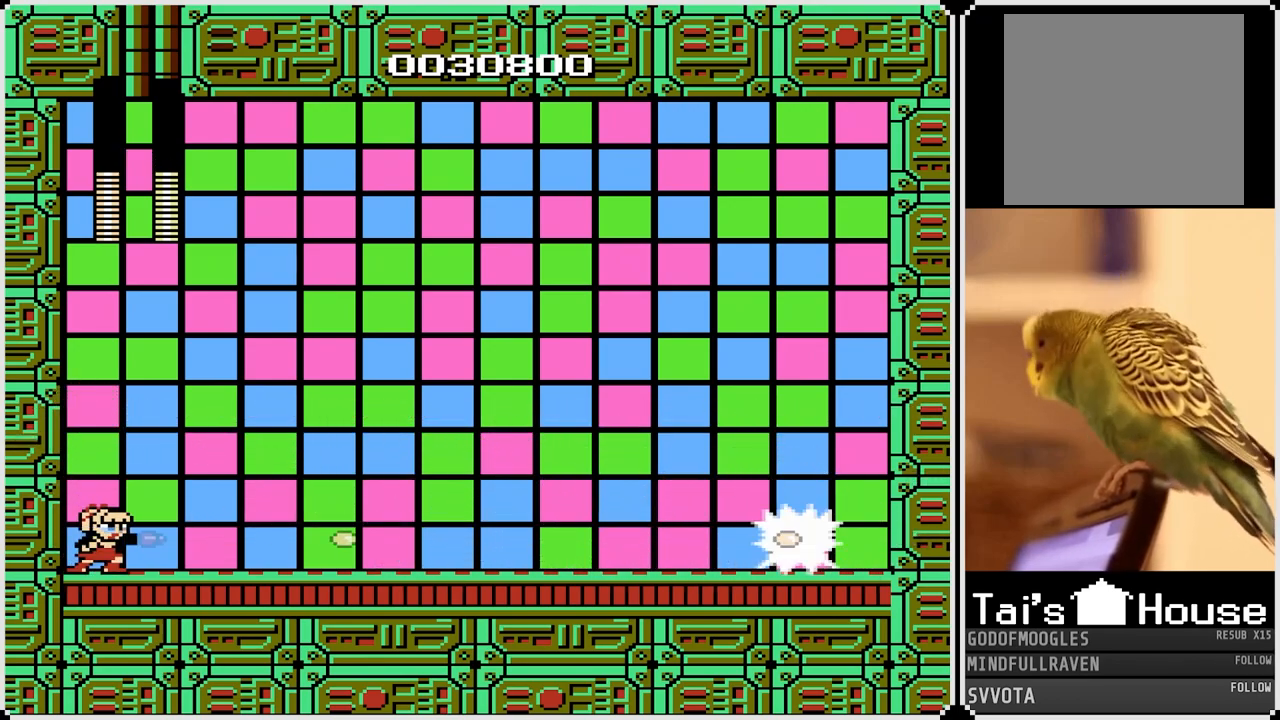
{"buttons": [], "left_stick": "center", "right_stick": "center", "events": [[133, "SQUARE", "down"], [233, "SQUARE", "up"]]}
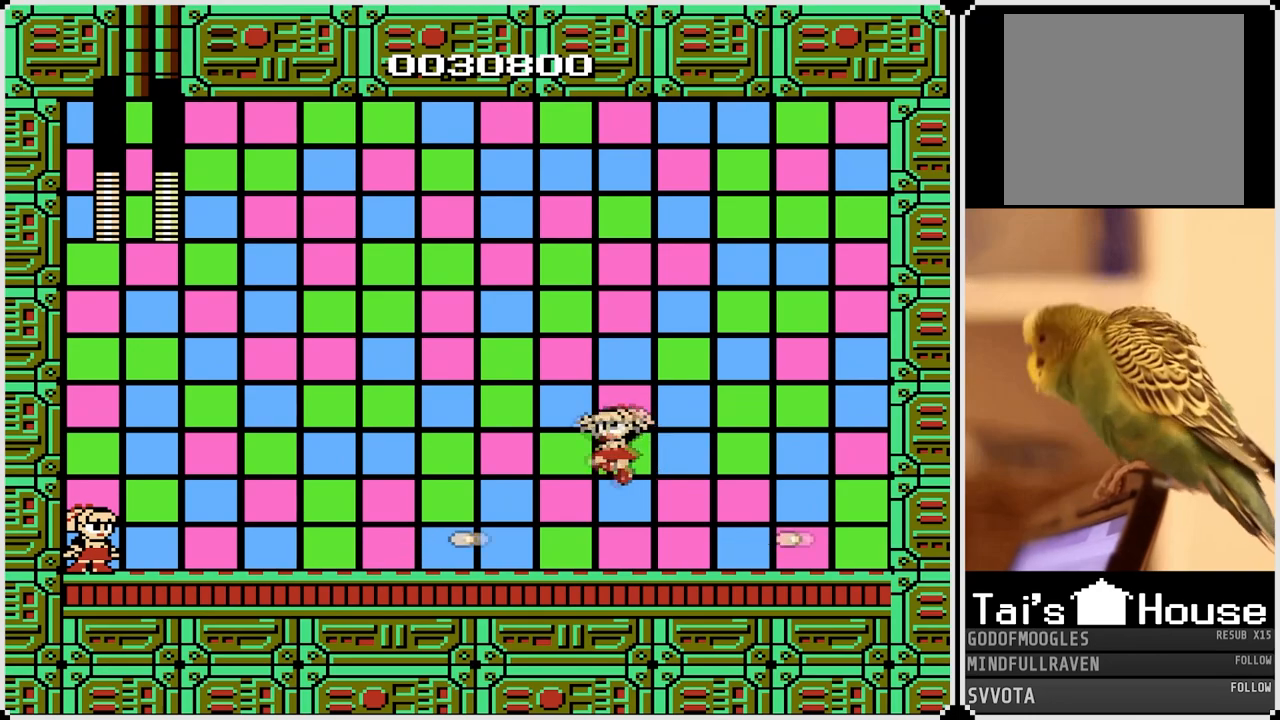
{"buttons": [], "left_stick": "center", "right_stick": "center", "events": [[17, "SQUARE", "down"], [133, "SQUARE", "up"], [283, "SQUARE", "down"], [383, "SQUARE", "up"]]}
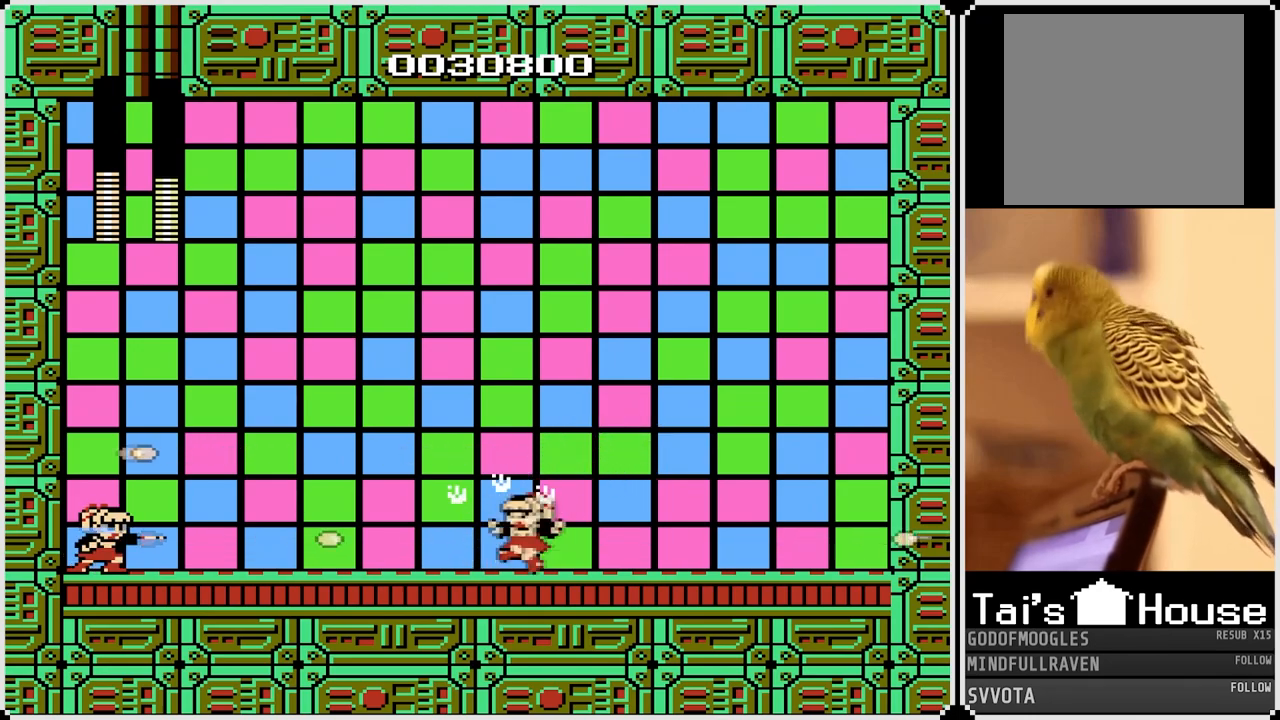
{"buttons": [], "left_stick": "center", "right_stick": "center", "events": [[167, "SQUARE", "down"], [267, "SQUARE", "up"]]}
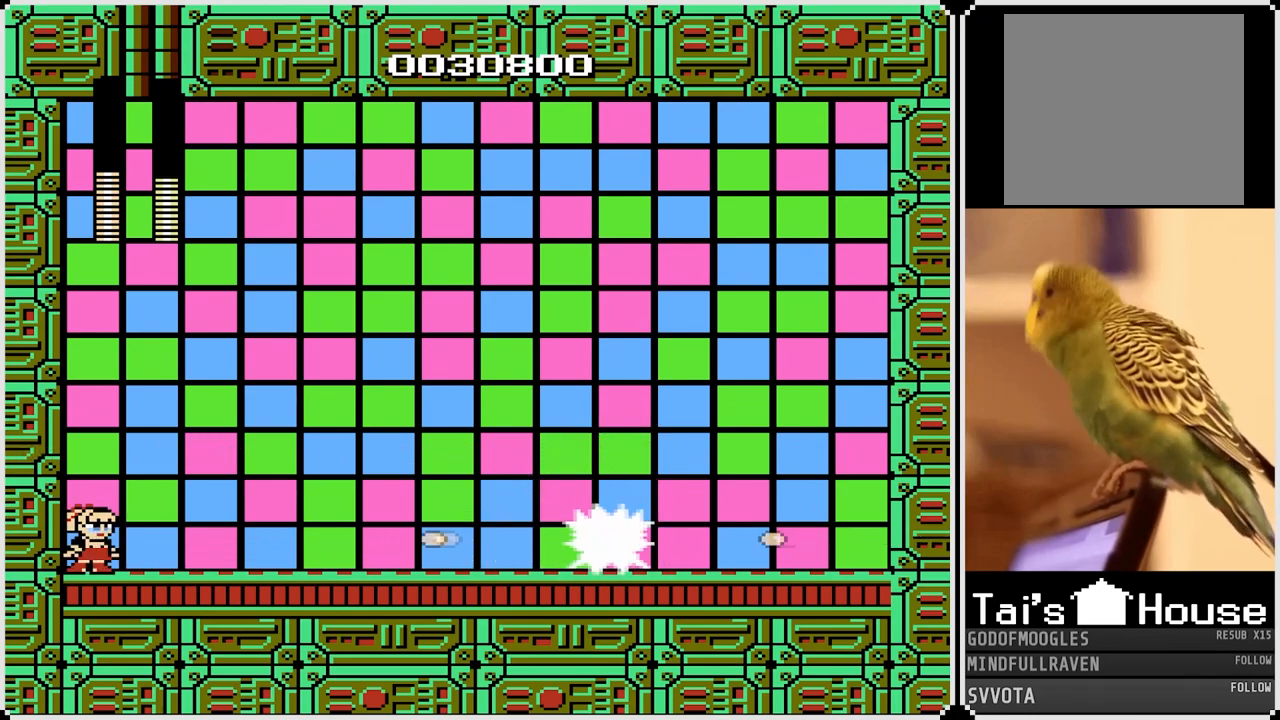
{"buttons": ["SQUARE"], "left_stick": "center", "right_stick": "center", "events": [[17, "SQUARE", "down"], [133, "SQUARE", "up"], [417, "SQUARE", "down"]]}
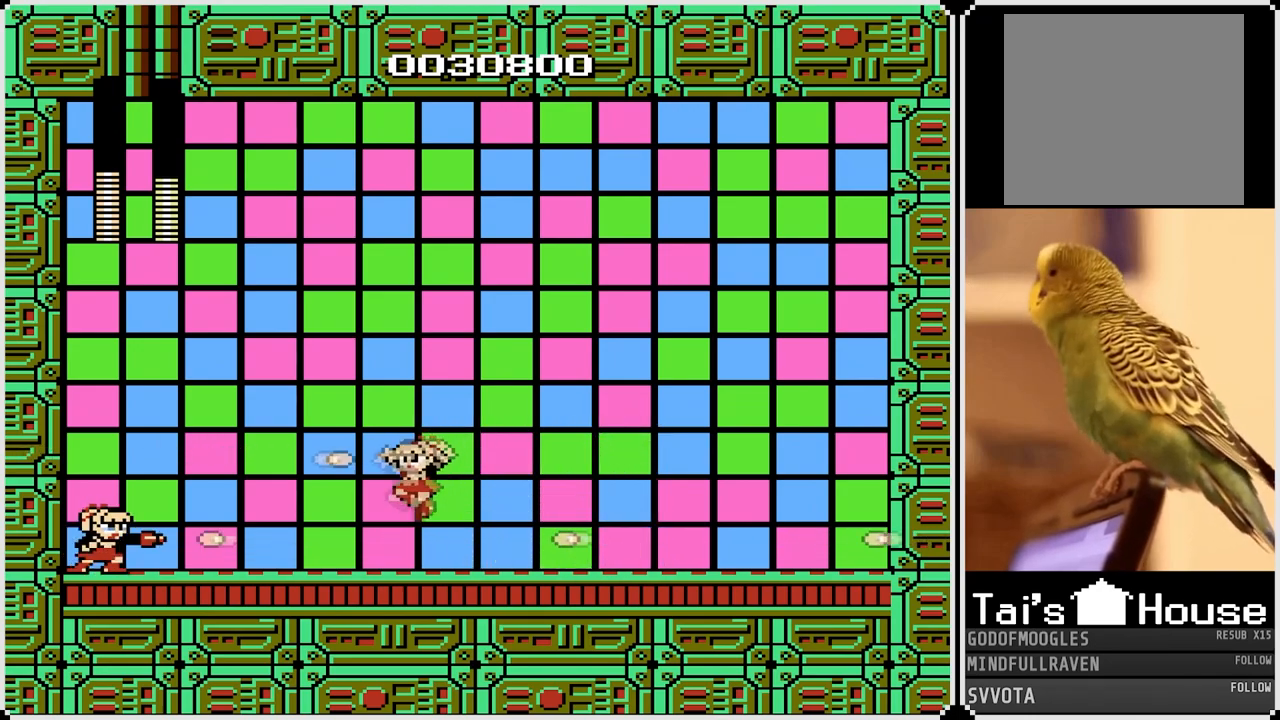
{"buttons": [], "left_stick": "center", "right_stick": "center", "events": [[17, "SQUARE", "up"], [183, "SQUARE", "down"], [283, "SQUARE", "up"]]}
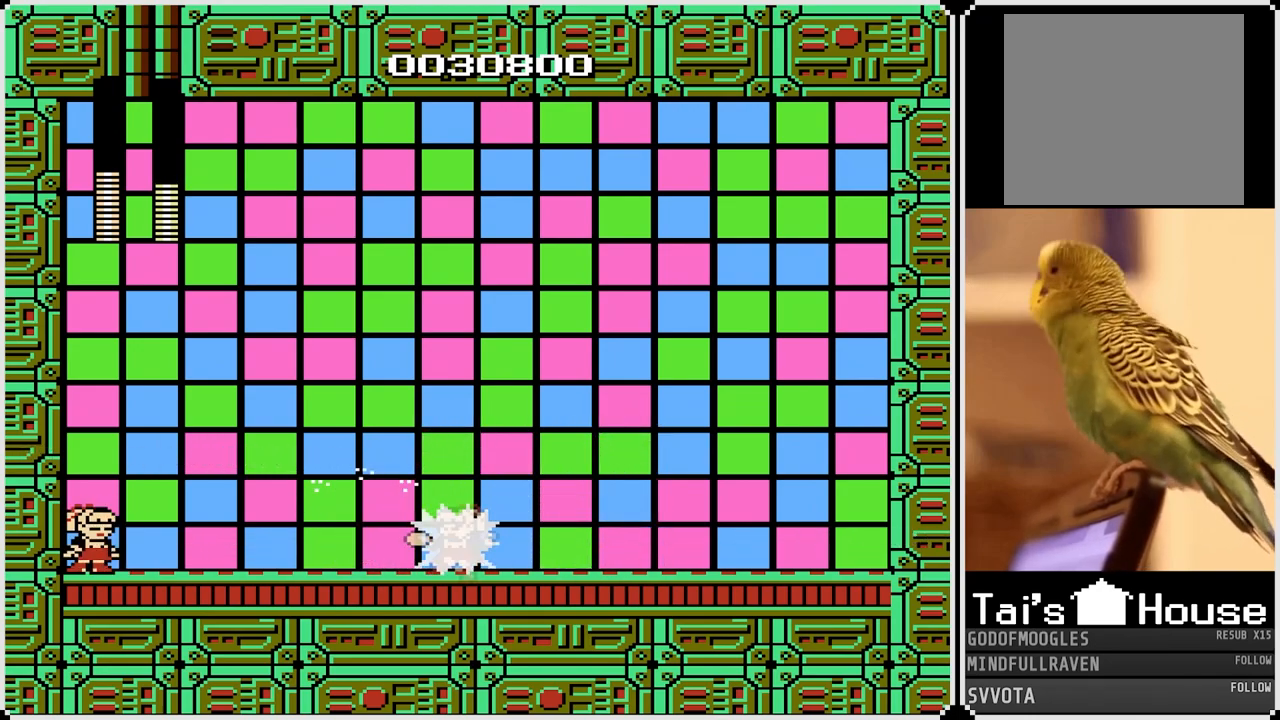
{"buttons": ["SQUARE"], "left_stick": "center", "right_stick": "center", "events": [[50, "SQUARE", "down"], [167, "SQUARE", "up"], [400, "SQUARE", "down"]]}
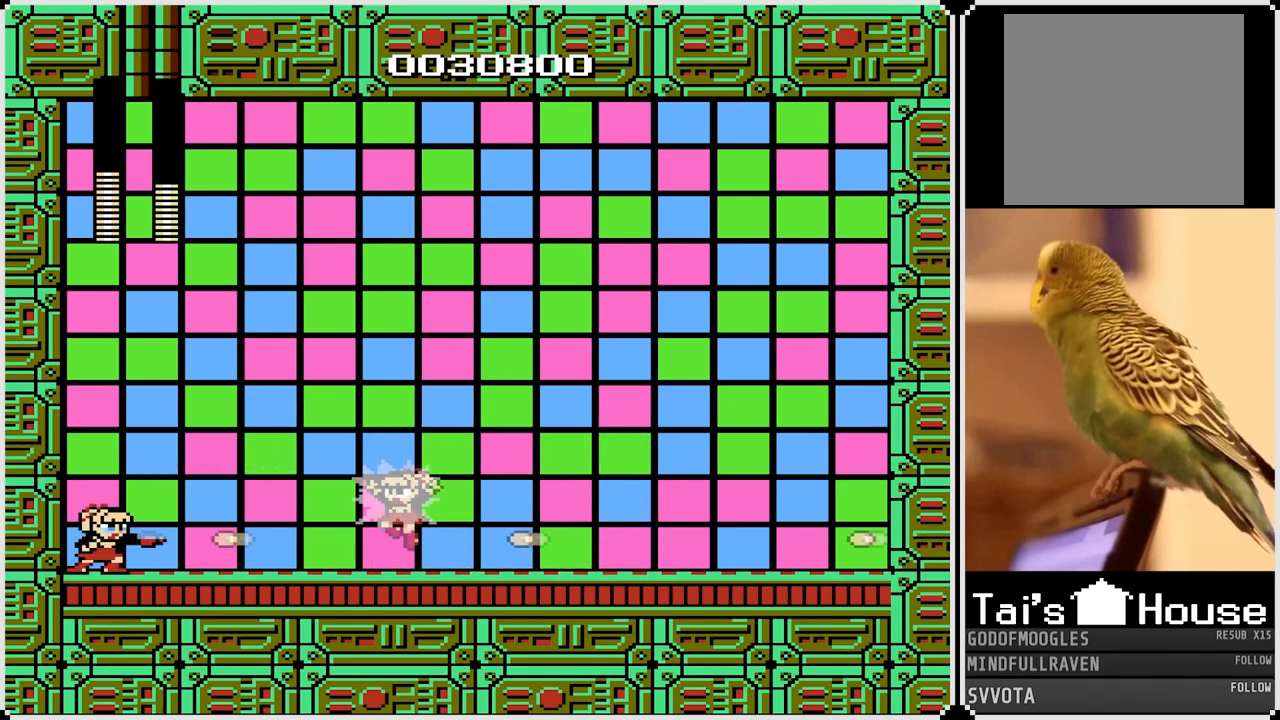
{"buttons": [], "left_stick": "center", "right_stick": "center", "events": [[17, "SQUARE", "up"], [350, "SQUARE", "down"], [417, "SQUARE", "up"]]}
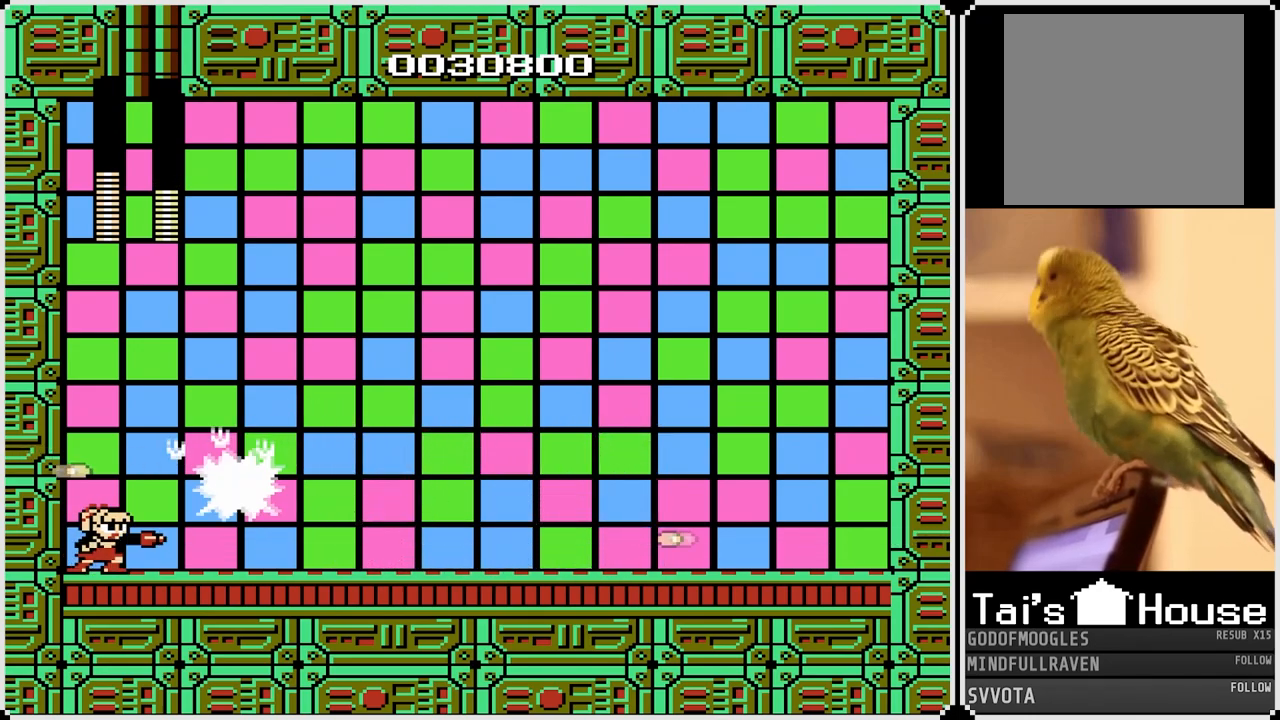
{"buttons": ["SQUARE"], "left_stick": "center", "right_stick": "center", "events": [[17, "SQUARE", "down"], [133, "SQUARE", "up"], [400, "SQUARE", "down"]]}
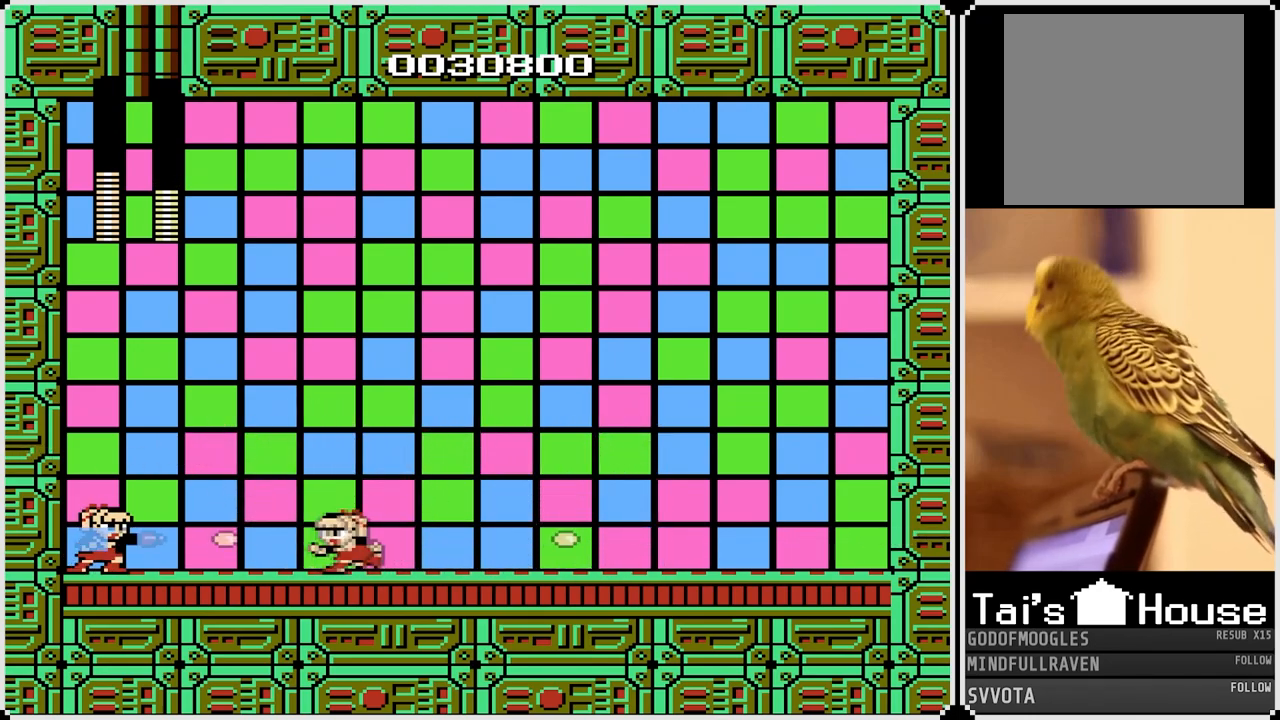
{"buttons": [], "left_stick": "center", "right_stick": "center", "events": [[17, "SQUARE", "up"], [233, "SQUARE", "down"], [333, "SQUARE", "up"]]}
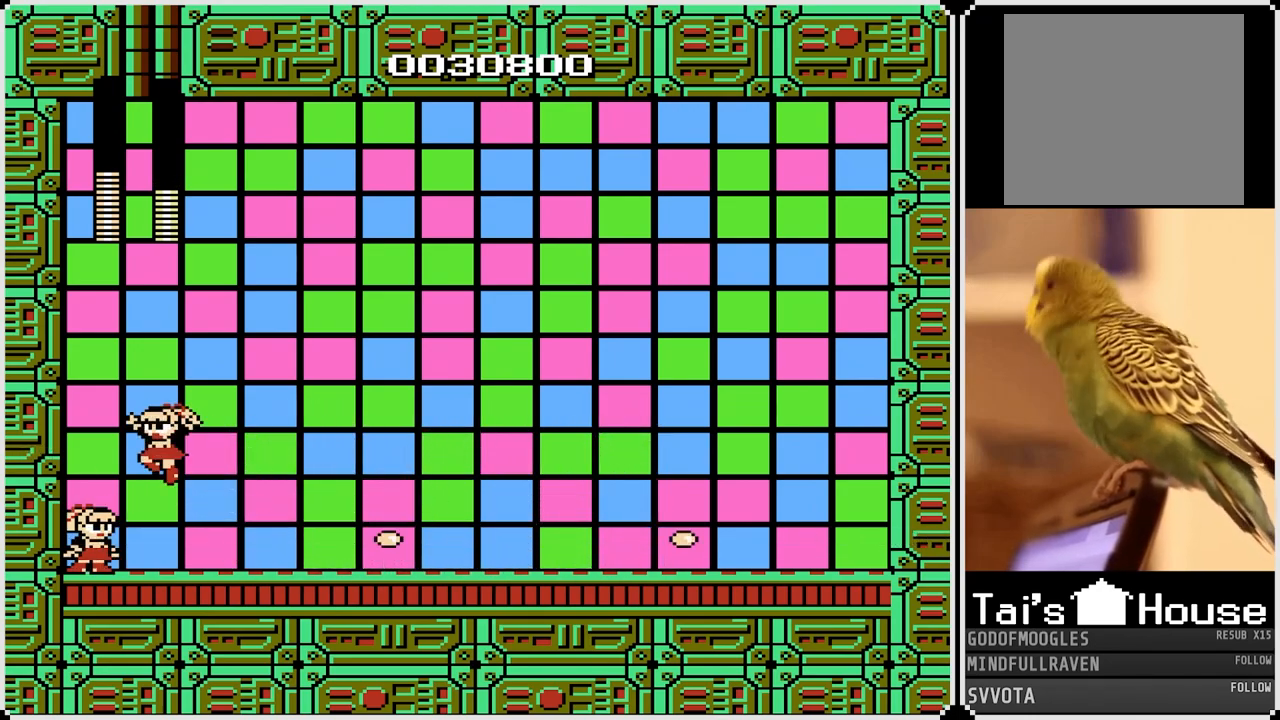
{"buttons": [], "left_stick": "center", "right_stick": "center", "events": [[283, "SQUARE", "down"], [383, "SQUARE", "up"]]}
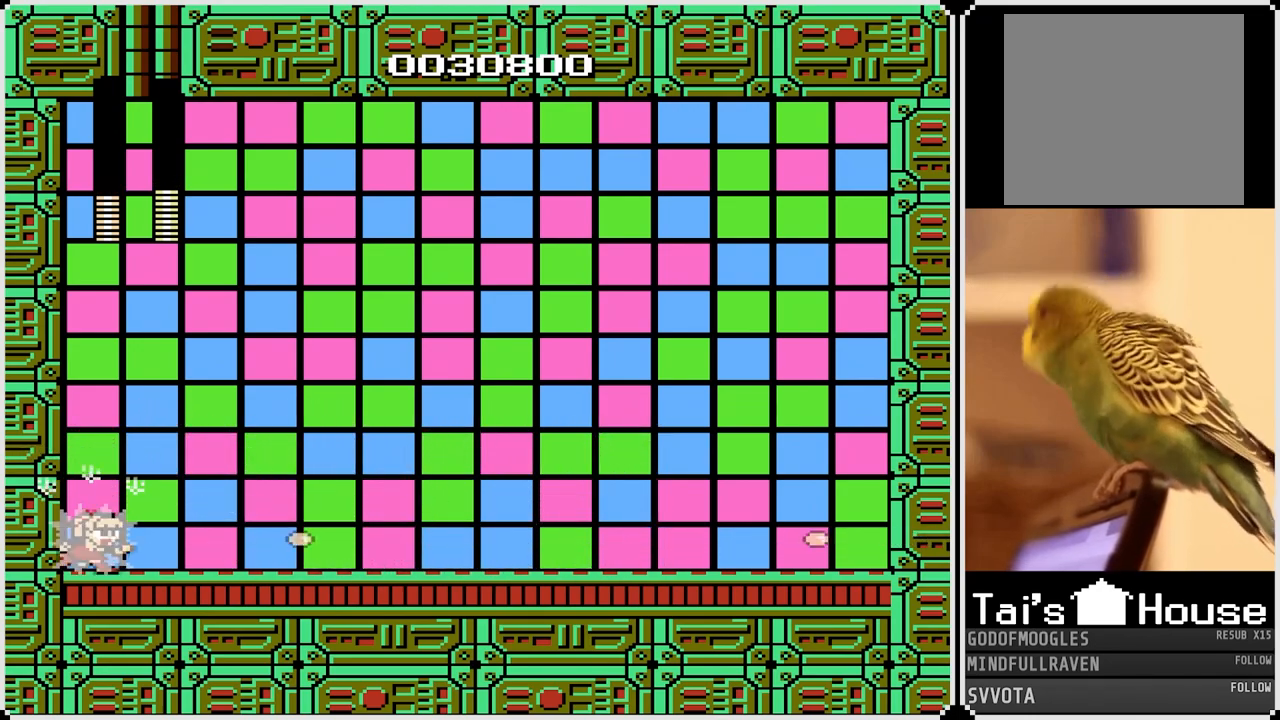
{"buttons": [], "left_stick": "center", "right_stick": "center", "events": [[183, "SQUARE", "down"], [317, "SQUARE", "up"]]}
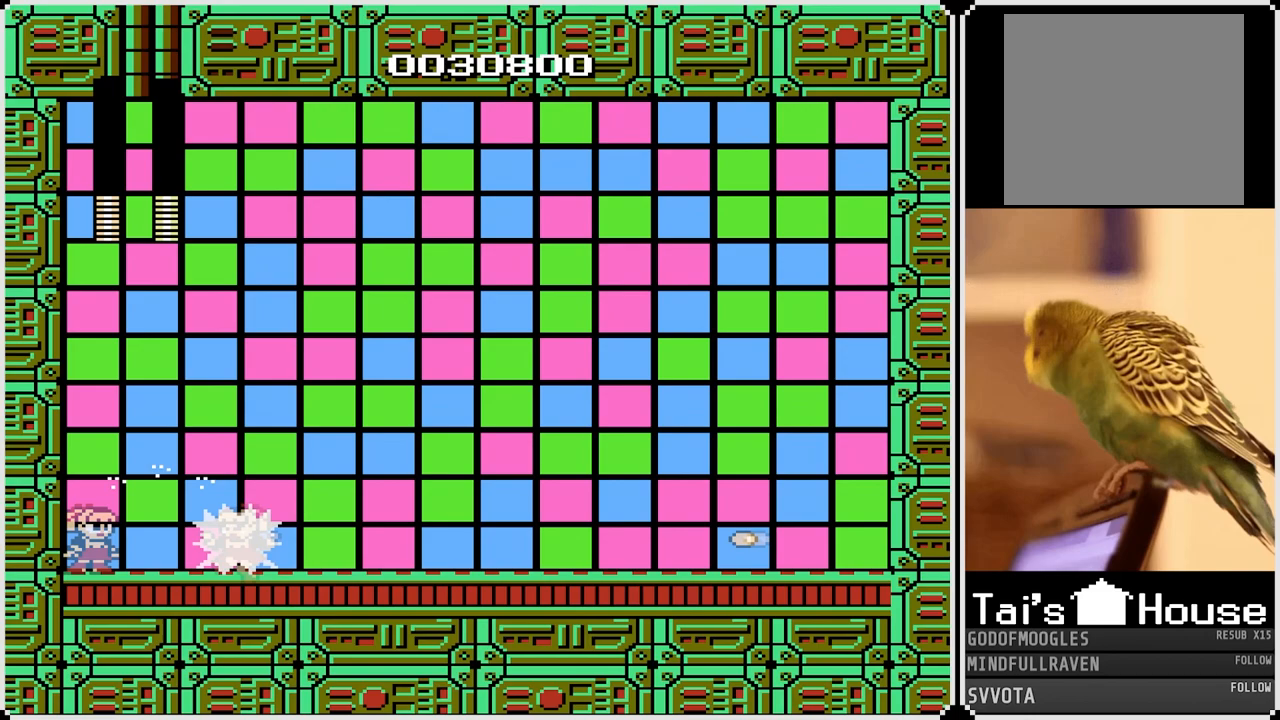
{"buttons": ["SQUARE"], "left_stick": "center", "right_stick": "center", "events": [[50, "SQUARE", "down"], [150, "SQUARE", "up"], [433, "SQUARE", "down"]]}
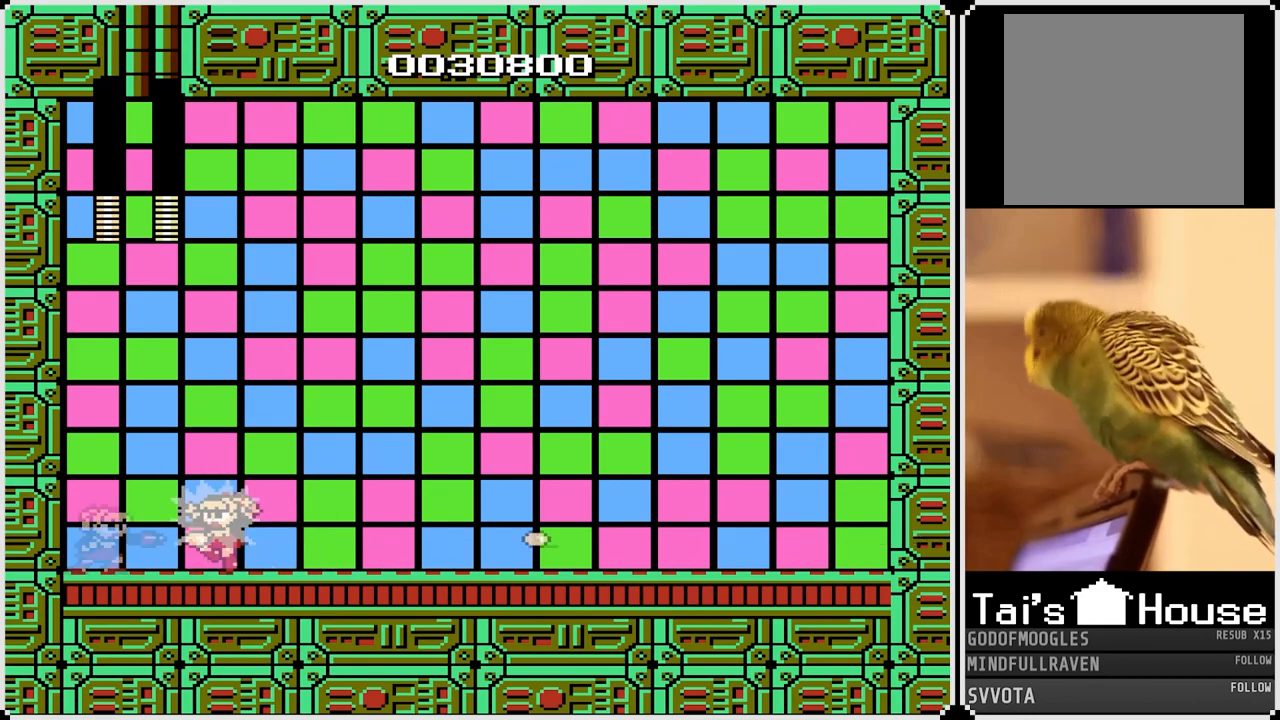
{"buttons": [], "left_stick": "center", "right_stick": "center", "events": [[33, "SQUARE", "up"], [183, "SQUARE", "down"], [317, "SQUARE", "up"]]}
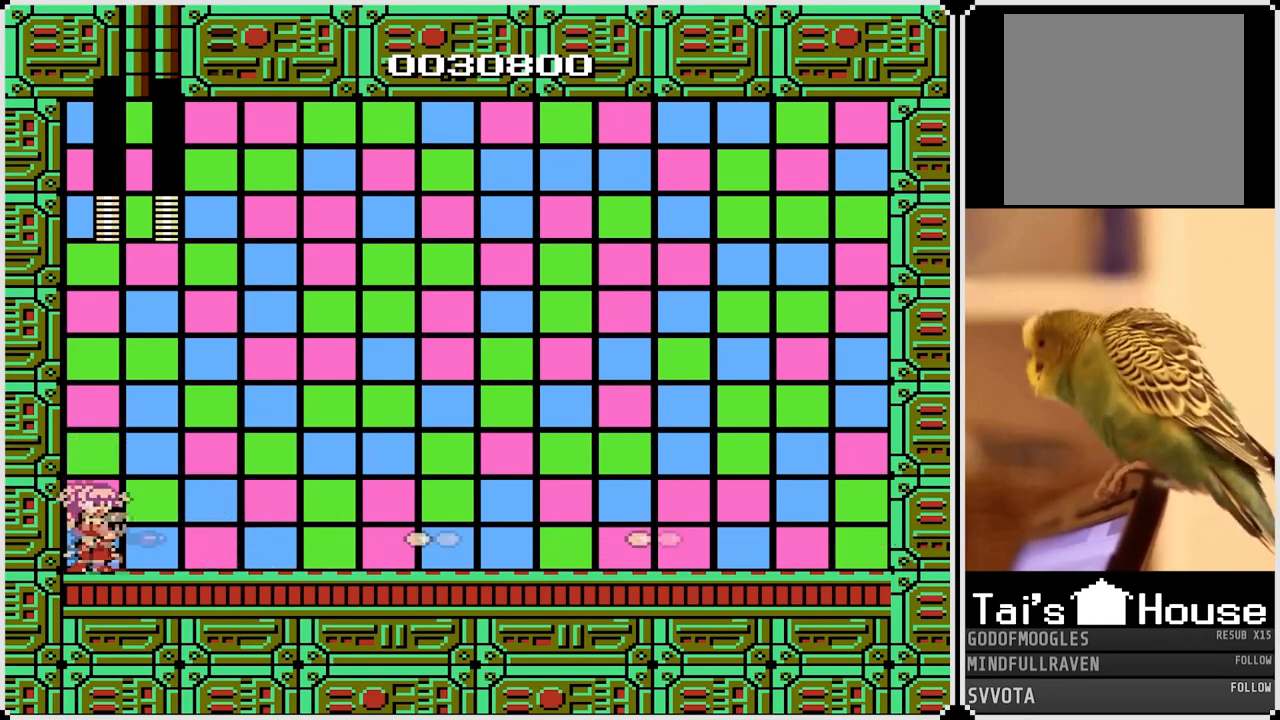
{"buttons": ["SQUARE"], "left_stick": "center", "right_stick": "center", "events": [[33, "SQUARE", "down"], [150, "SQUARE", "up"], [417, "SQUARE", "down"]]}
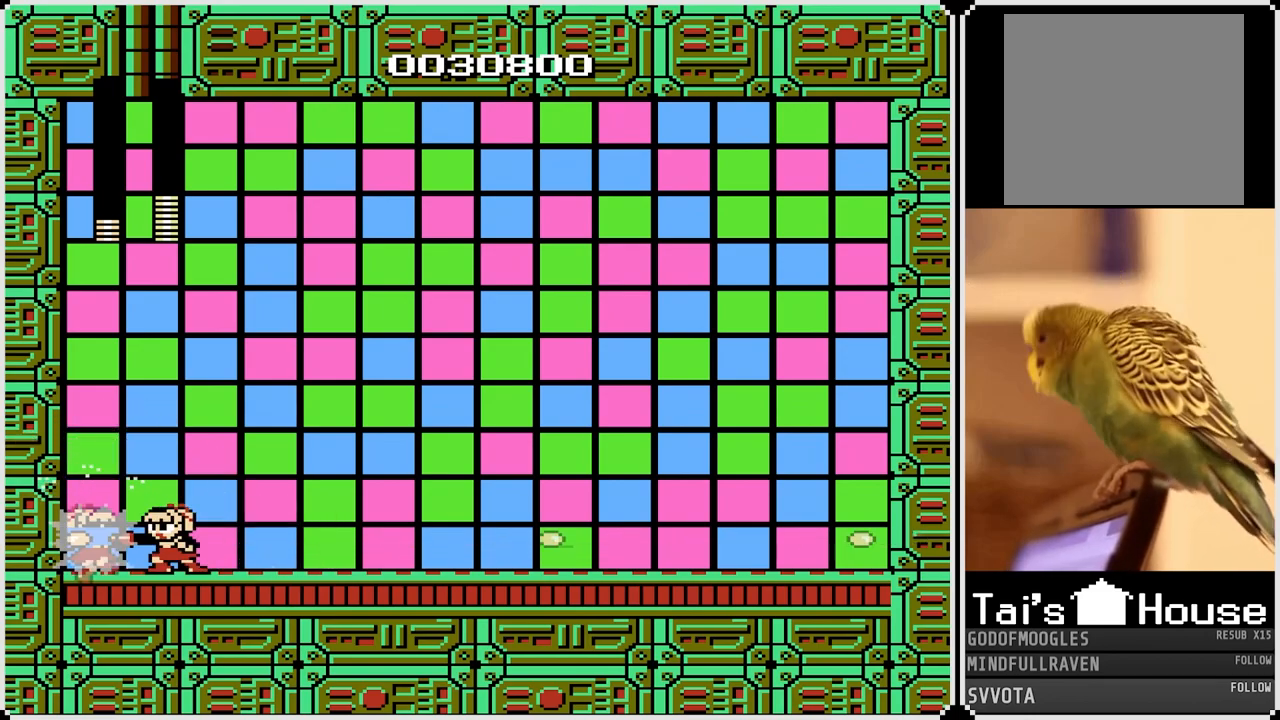
{"buttons": ["SQUARE"], "left_stick": "center", "right_stick": "center", "events": [[50, "SQUARE", "up"], [117, "SQUARE", "down"], [233, "SQUARE", "up"], [400, "SQUARE", "down"]]}
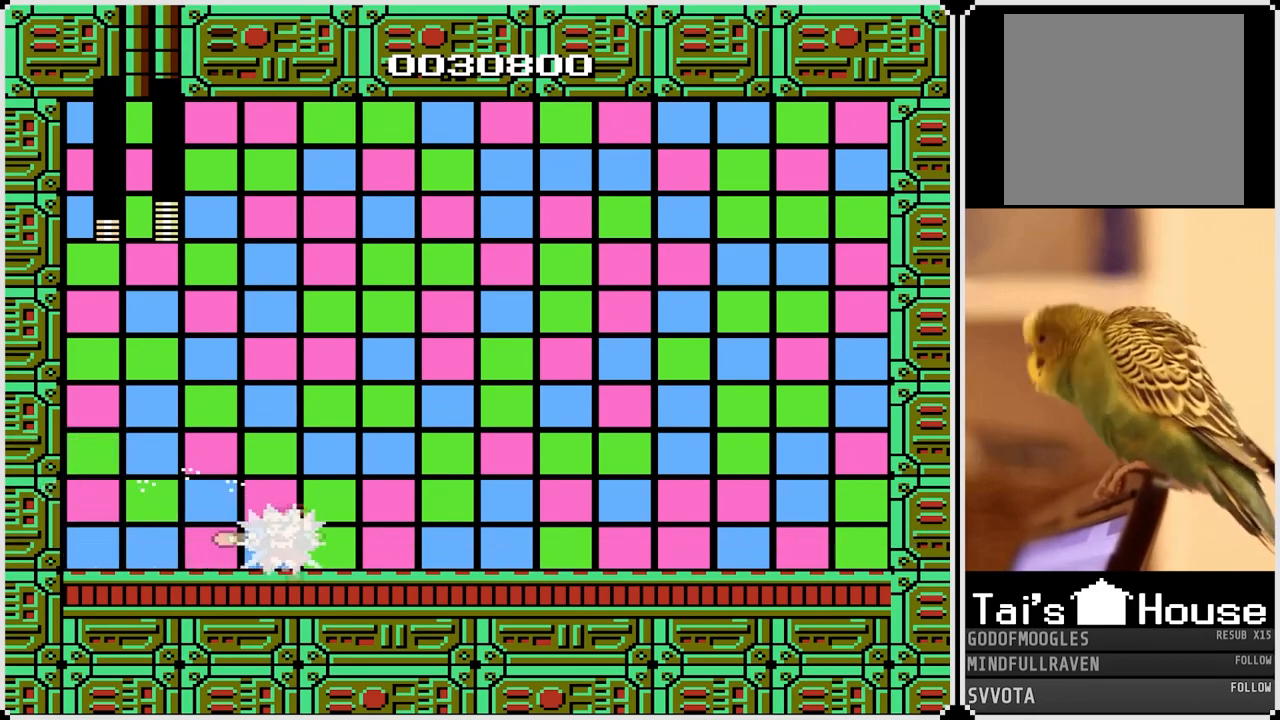
{"buttons": ["SQUARE"], "left_stick": "center", "right_stick": "center", "events": [[17, "SQUARE", "up"], [200, "SQUARE", "down"], [317, "SQUARE", "up"], [450, "SQUARE", "down"]]}
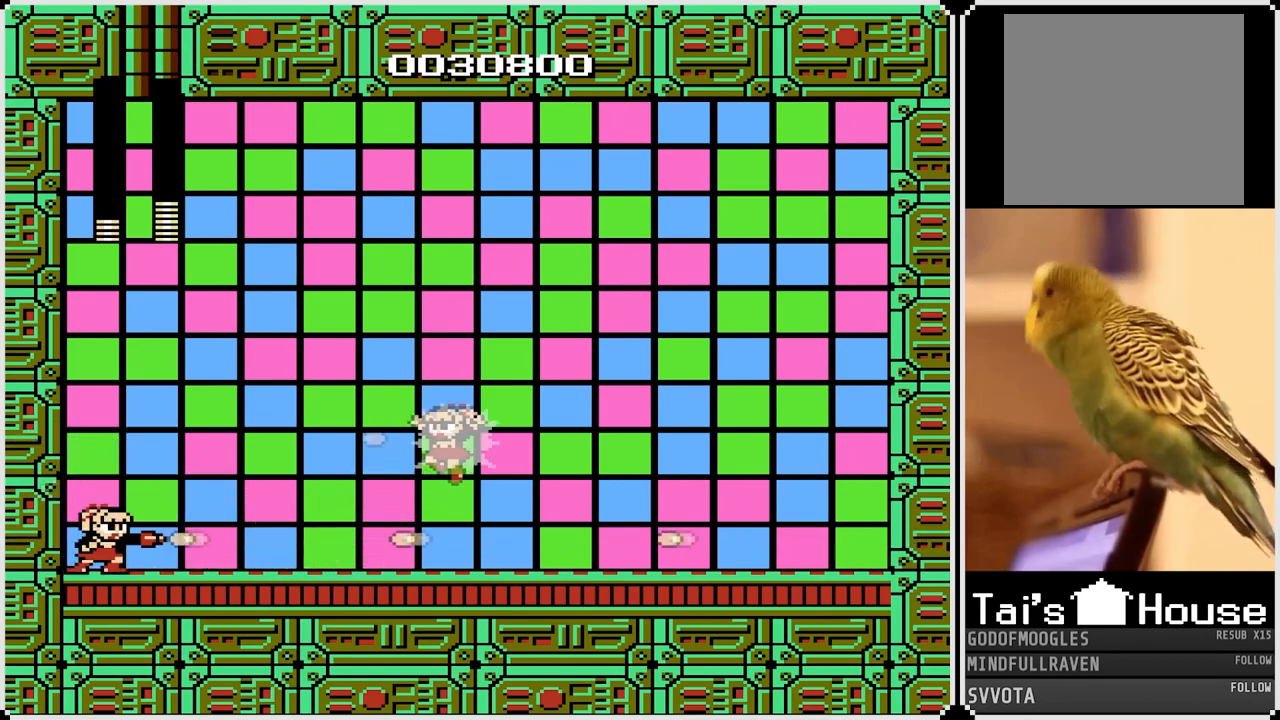
{"buttons": ["SQUARE"], "left_stick": "center", "right_stick": "center", "events": [[83, "SQUARE", "up"], [233, "SQUARE", "down"], [333, "SQUARE", "up"], [500, "SQUARE", "down"]]}
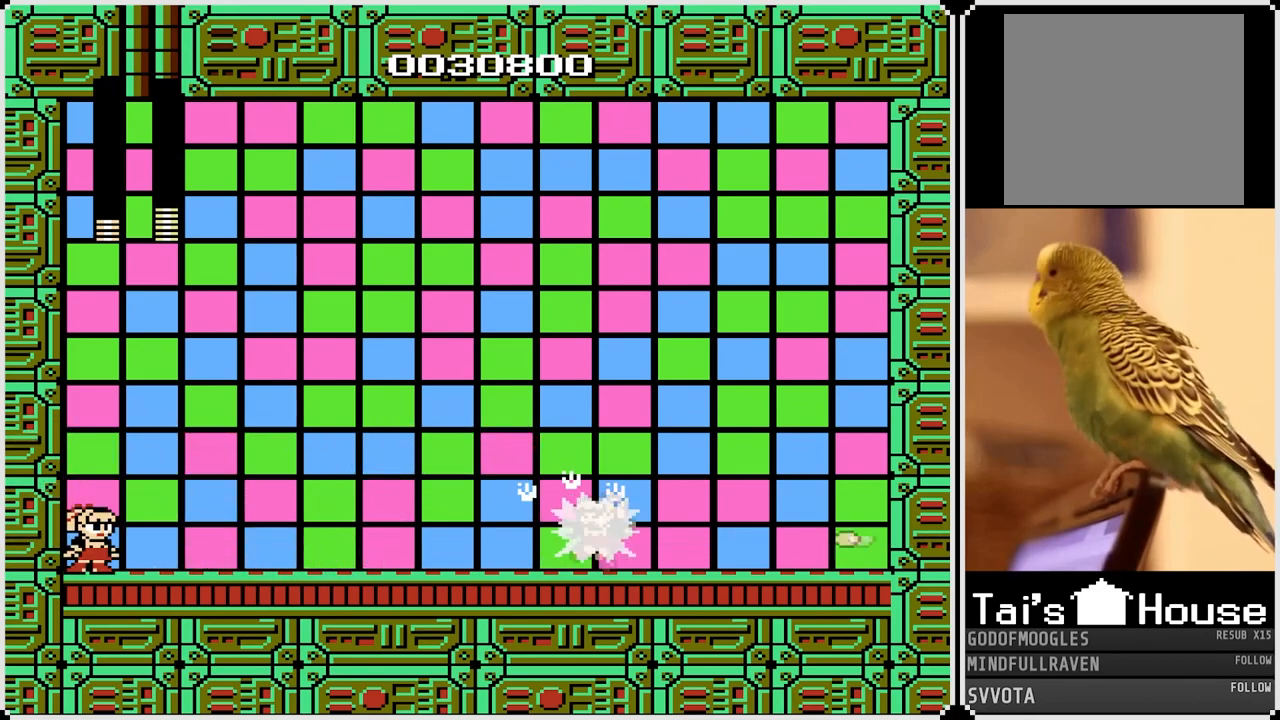
{"buttons": [], "left_stick": "center", "right_stick": "center", "events": [[117, "SQUARE", "up"], [283, "SQUARE", "down"], [383, "SQUARE", "up"]]}
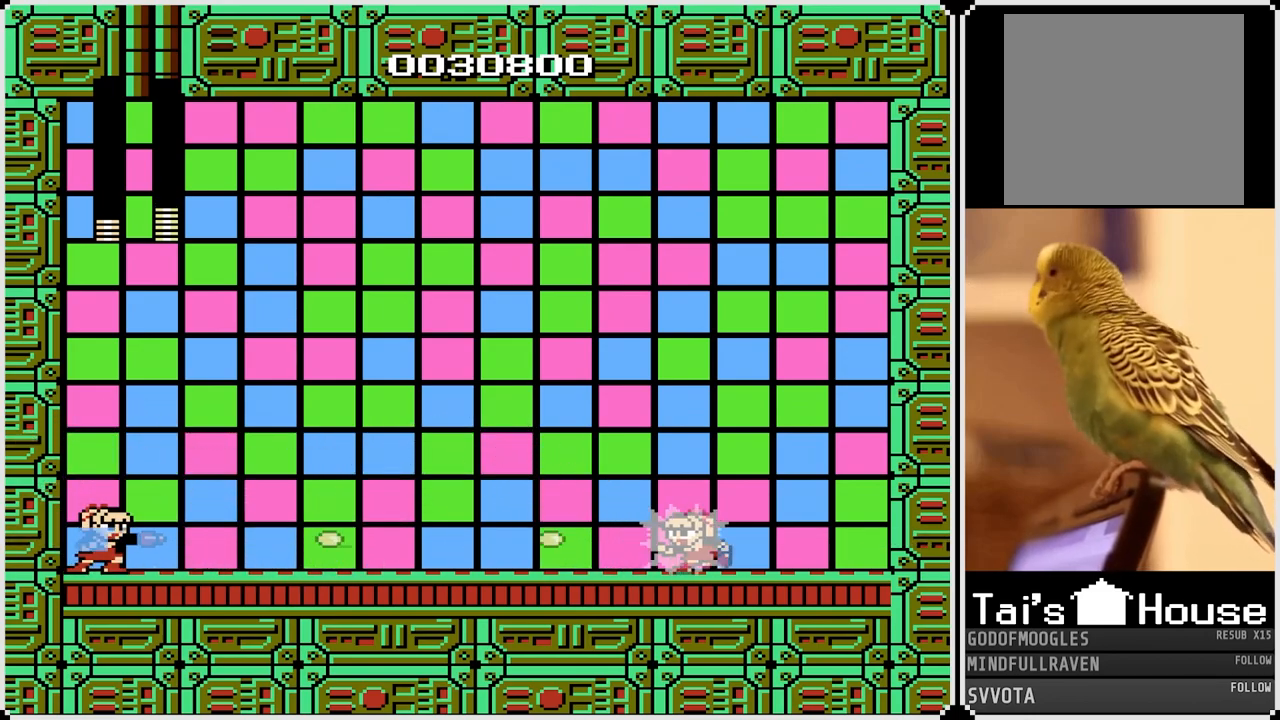
{"buttons": [], "left_stick": "center", "right_stick": "center", "events": [[167, "SQUARE", "down"], [267, "SQUARE", "up"]]}
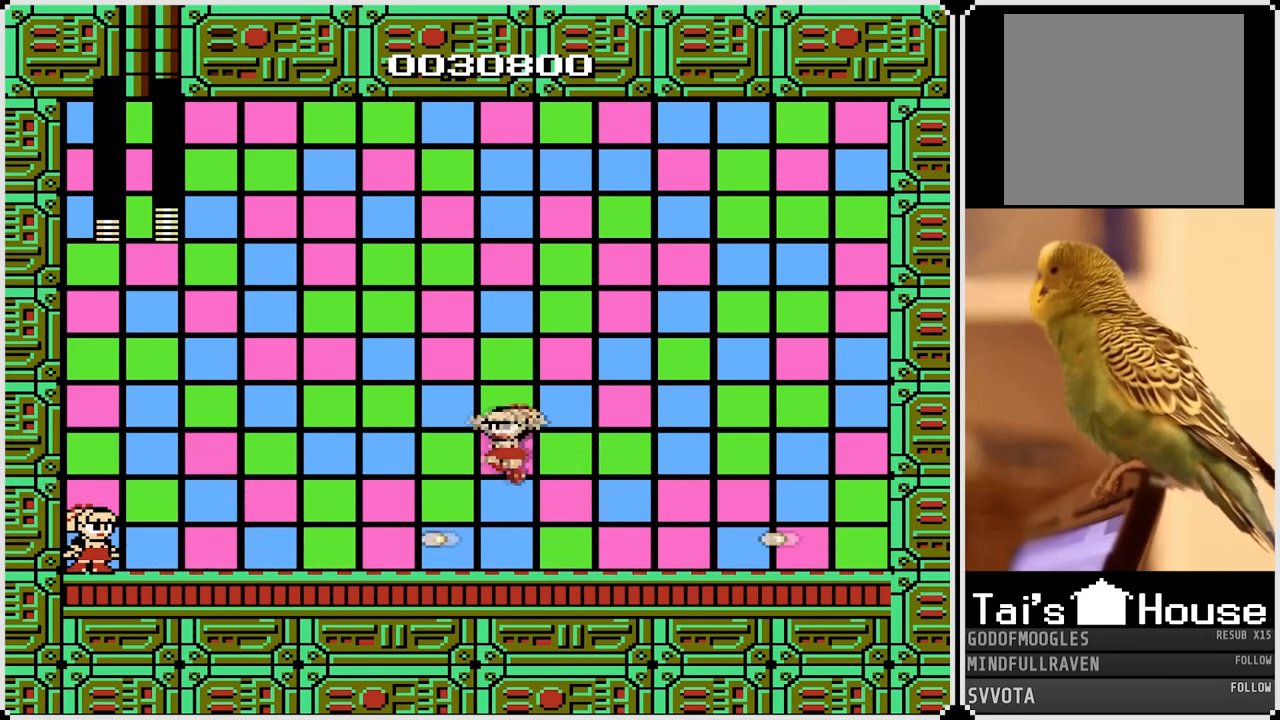
{"buttons": [], "left_stick": "center", "right_stick": "center", "events": [[50, "SQUARE", "down"], [167, "SQUARE", "up"], [250, "SQUARE", "down"], [350, "SQUARE", "up"]]}
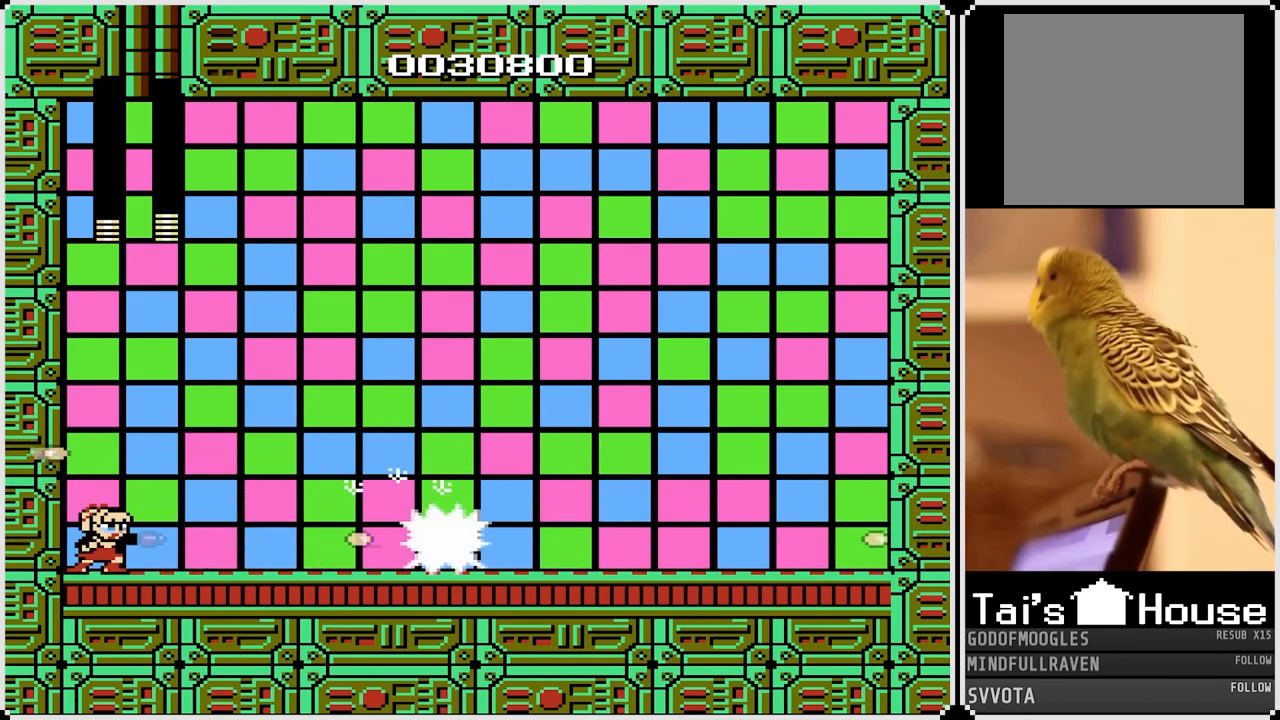
{"buttons": ["CROSS"], "left_stick": "center", "right_stick": "center", "events": [[67, "SQUARE", "down"], [167, "SQUARE", "up"], [467, "CROSS", "down"]]}
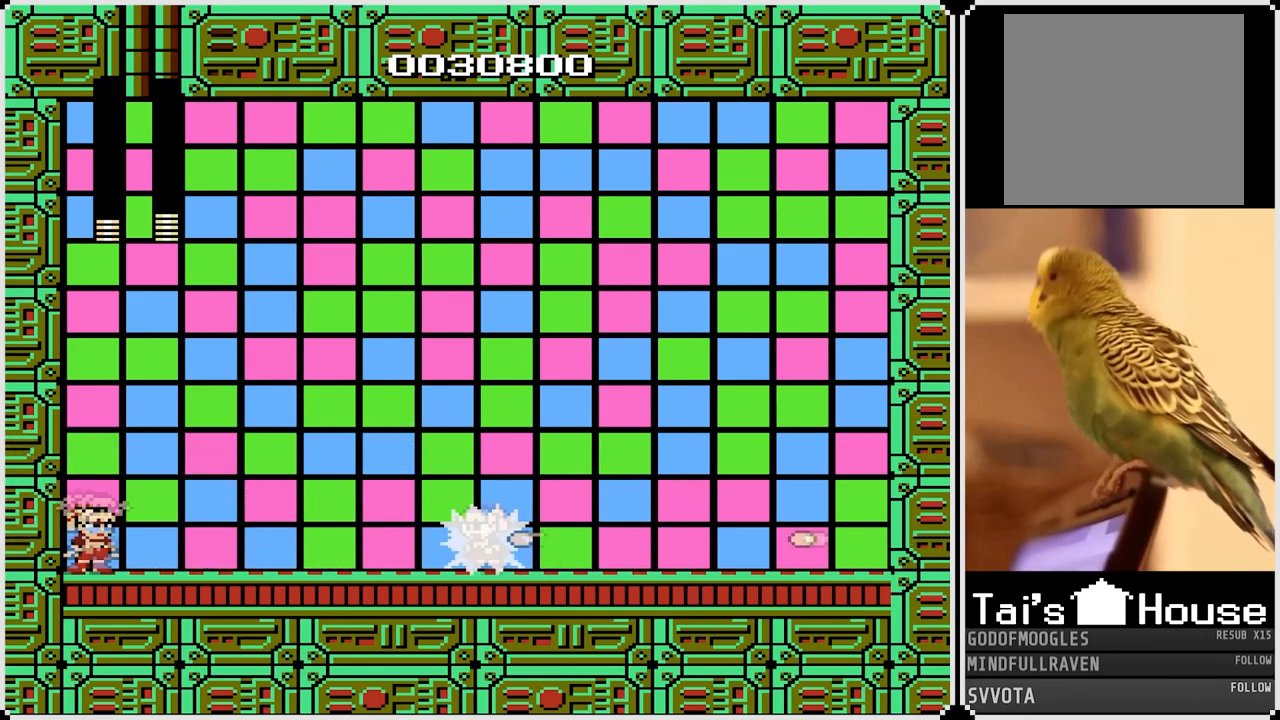
{"buttons": [], "left_stick": "center", "right_stick": "center", "events": [[17, "SQUARE", "down"], [83, "CROSS", "up"], [117, "SQUARE", "up"], [167, "SQUARE", "down"], [267, "SQUARE", "up"], [333, "SQUARE", "down"], [433, "SQUARE", "up"]]}